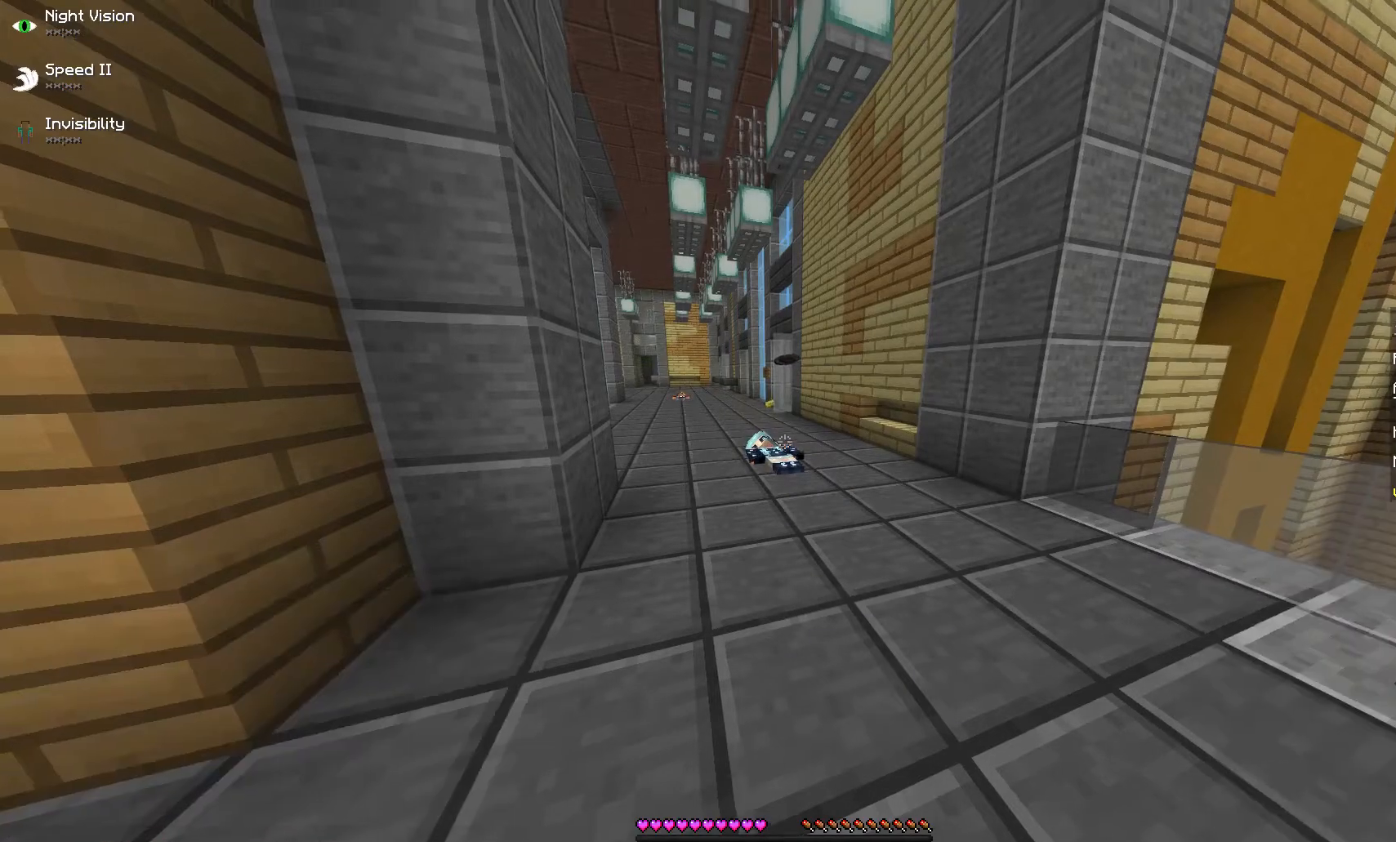
Gameplay with keyboard and mouse; each line is a JSON object with the keys and mouse buttons held at the frame after it. "events" lists presses ("down") and releases ("up") of "a", "d", "s", "w", "mouse_left" and "mouse_right" between this image and that frame as [ms after this image, input, new state], when the widget could be followed in between. "mouse_left", "mouse_right" = the "left", "right" buttons of the "mouse" list. No other keys are recorded. Fast repeated clicks can show as one long hold. Mouse movement is not recorded.
{"keys": ["w"], "mouse": [], "events": [[167, "w", "down"]]}
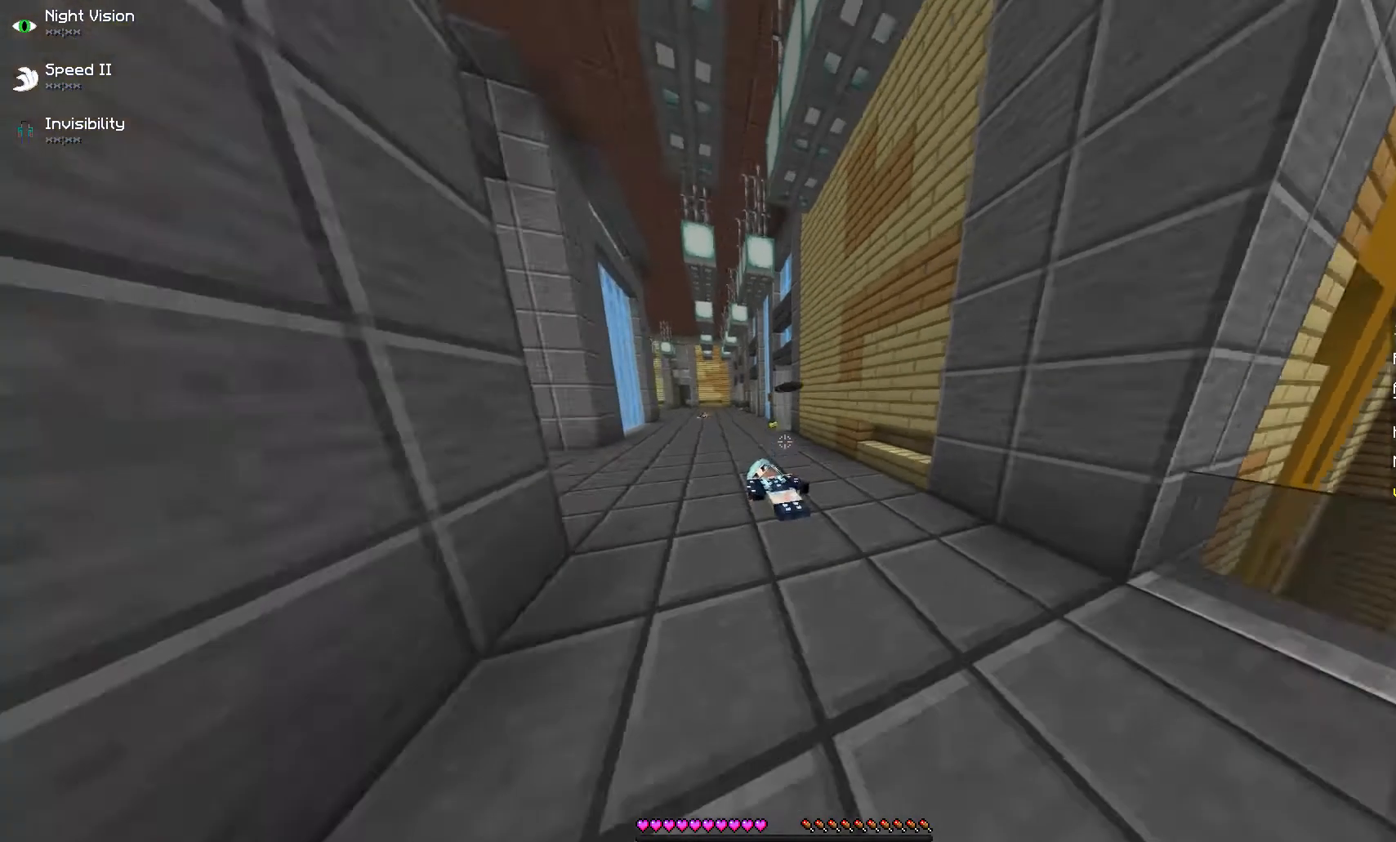
{"keys": [], "mouse": [], "events": [[500, "w", "up"]]}
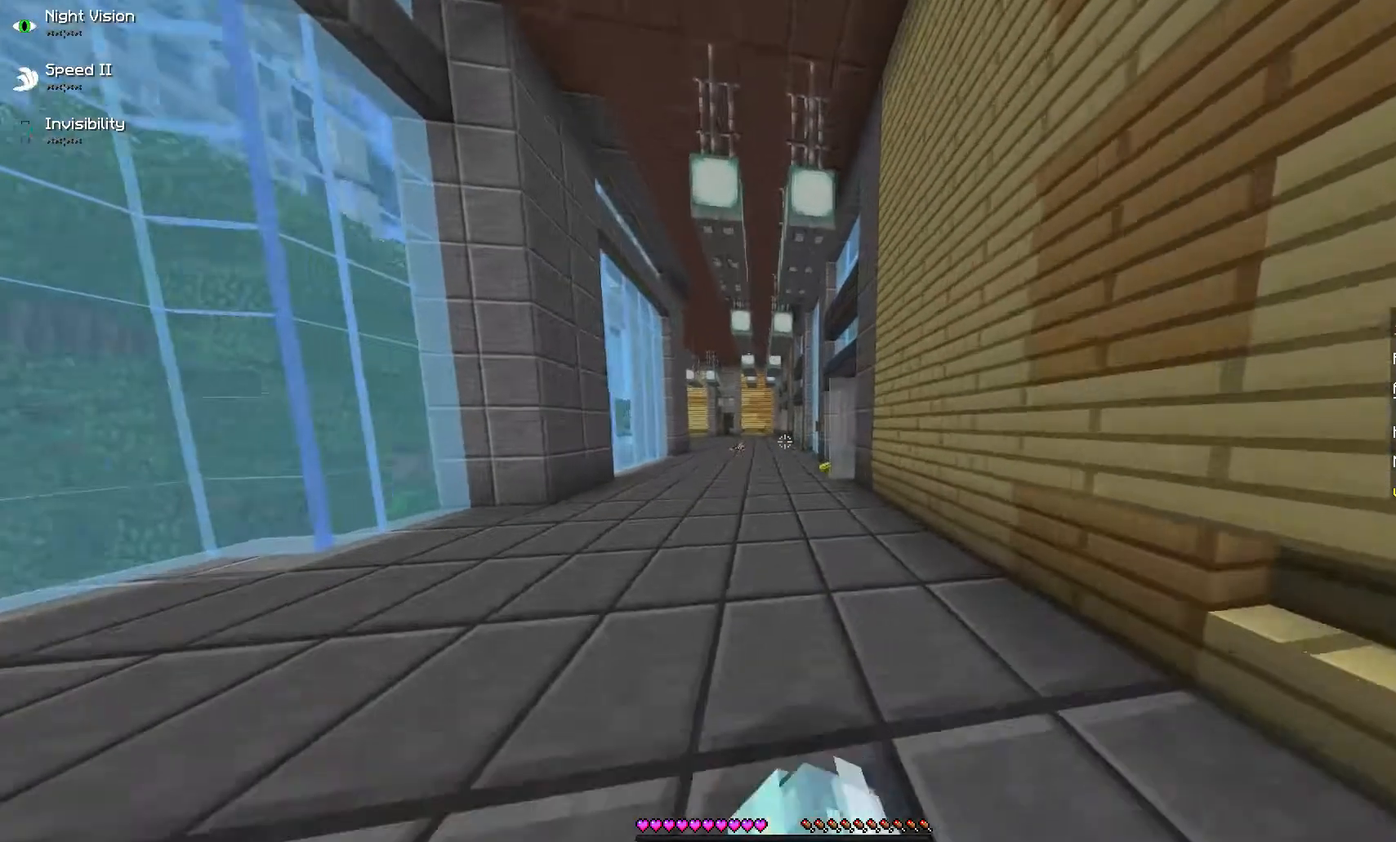
{"keys": ["w"], "mouse": [], "events": [[433, "w", "down"]]}
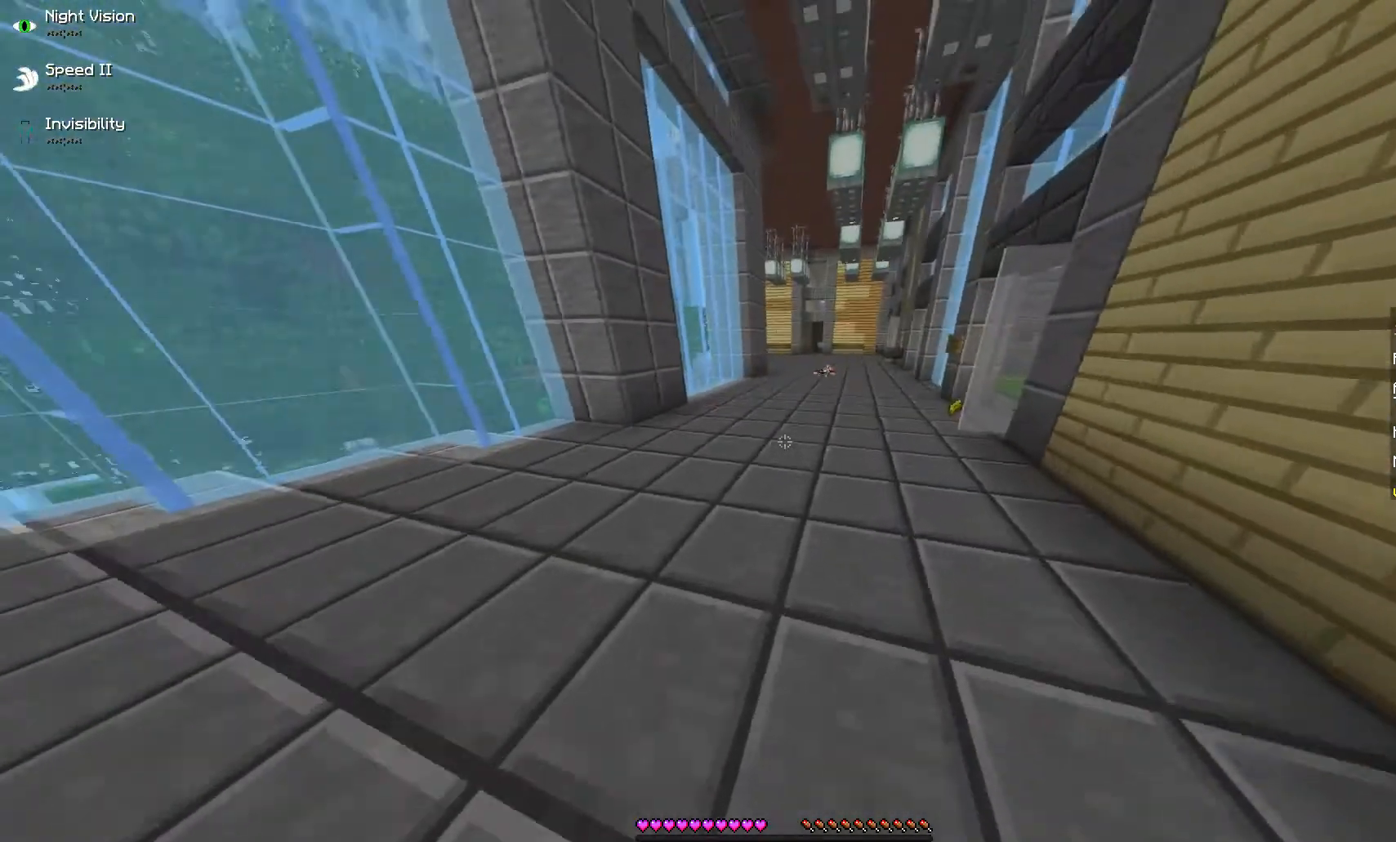
{"keys": ["w"], "mouse": [], "events": []}
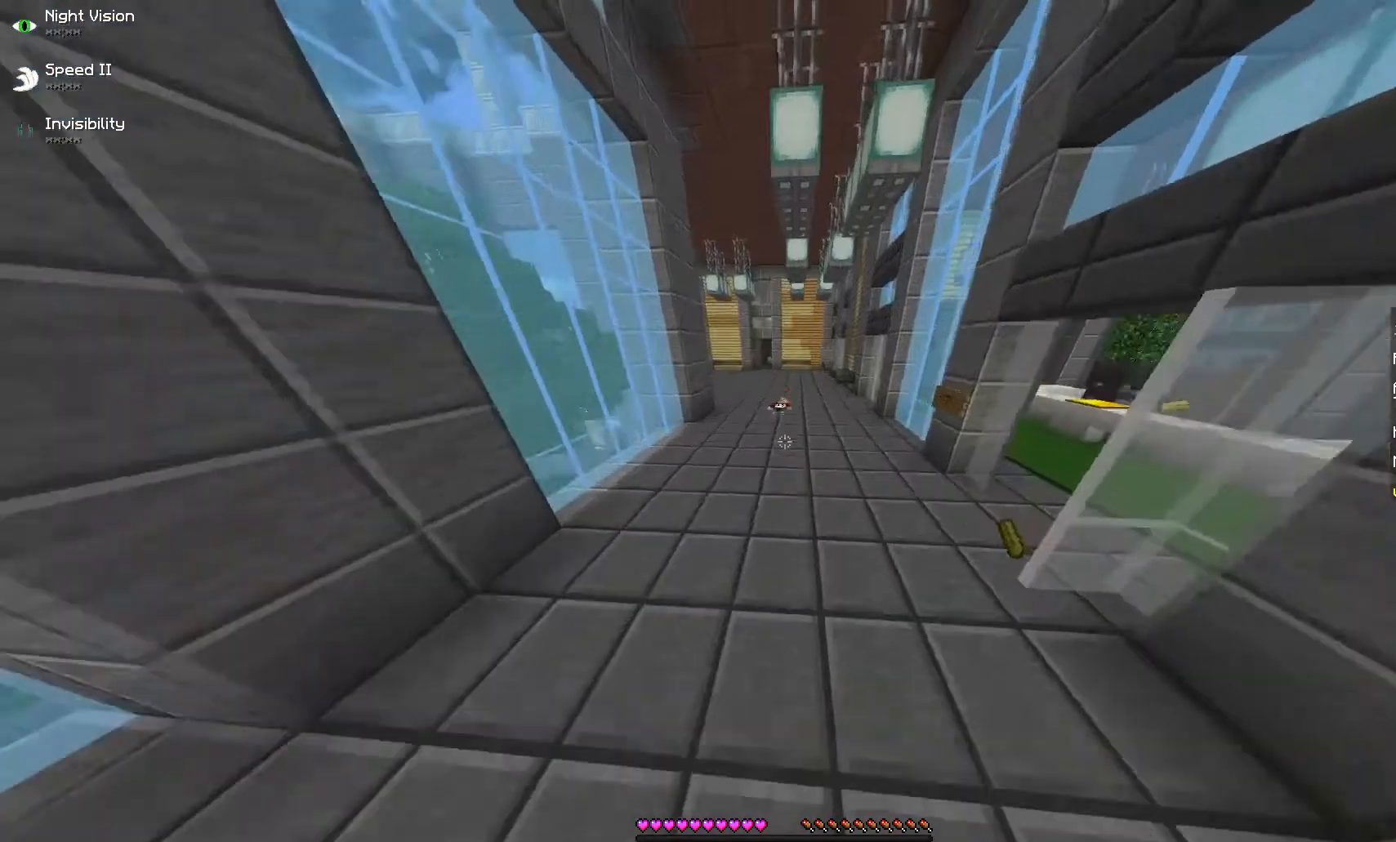
{"keys": [], "mouse": [], "events": [[367, "w", "up"]]}
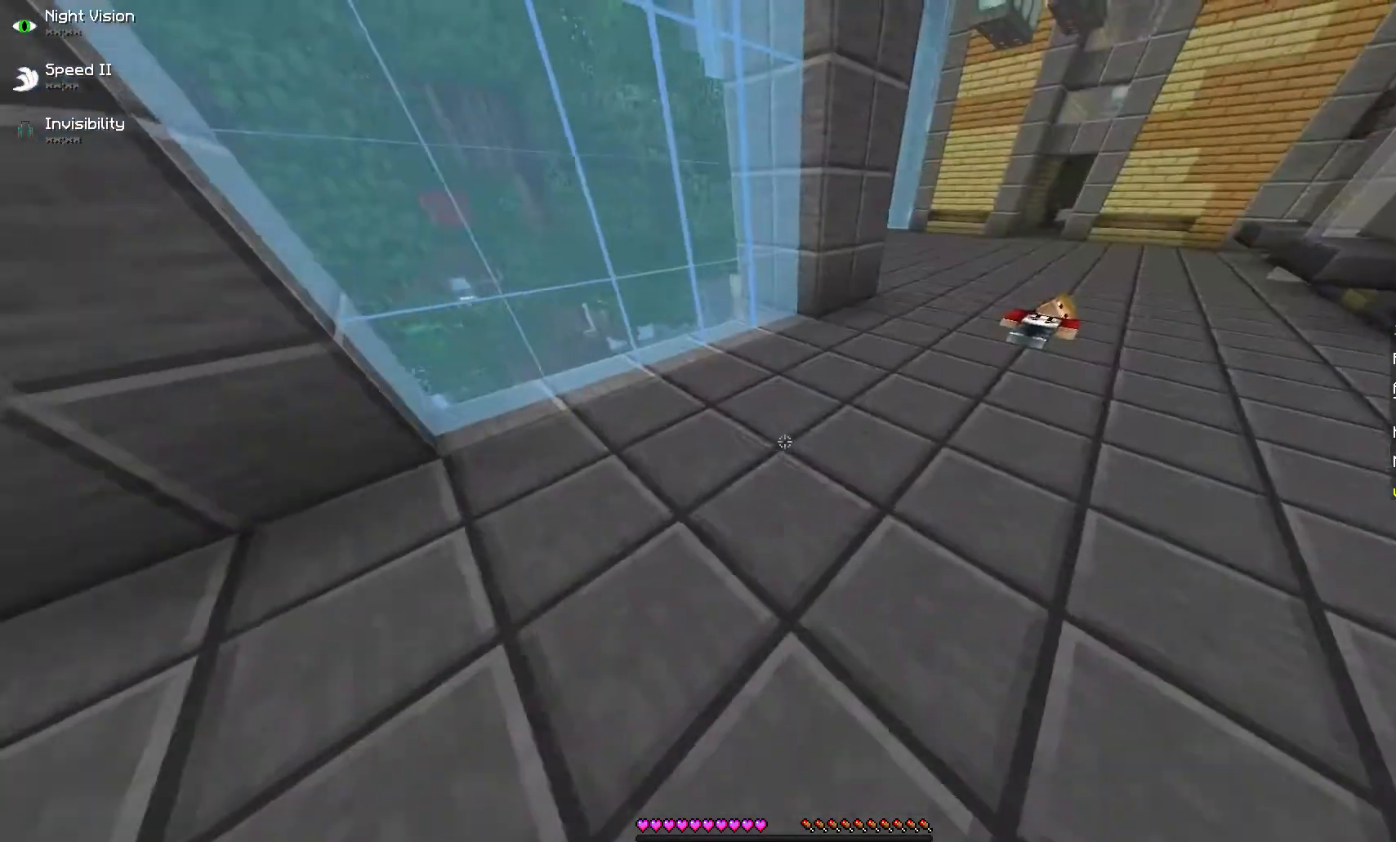
{"keys": [], "mouse": [], "events": [[67, "s", "down"], [233, "s", "up"]]}
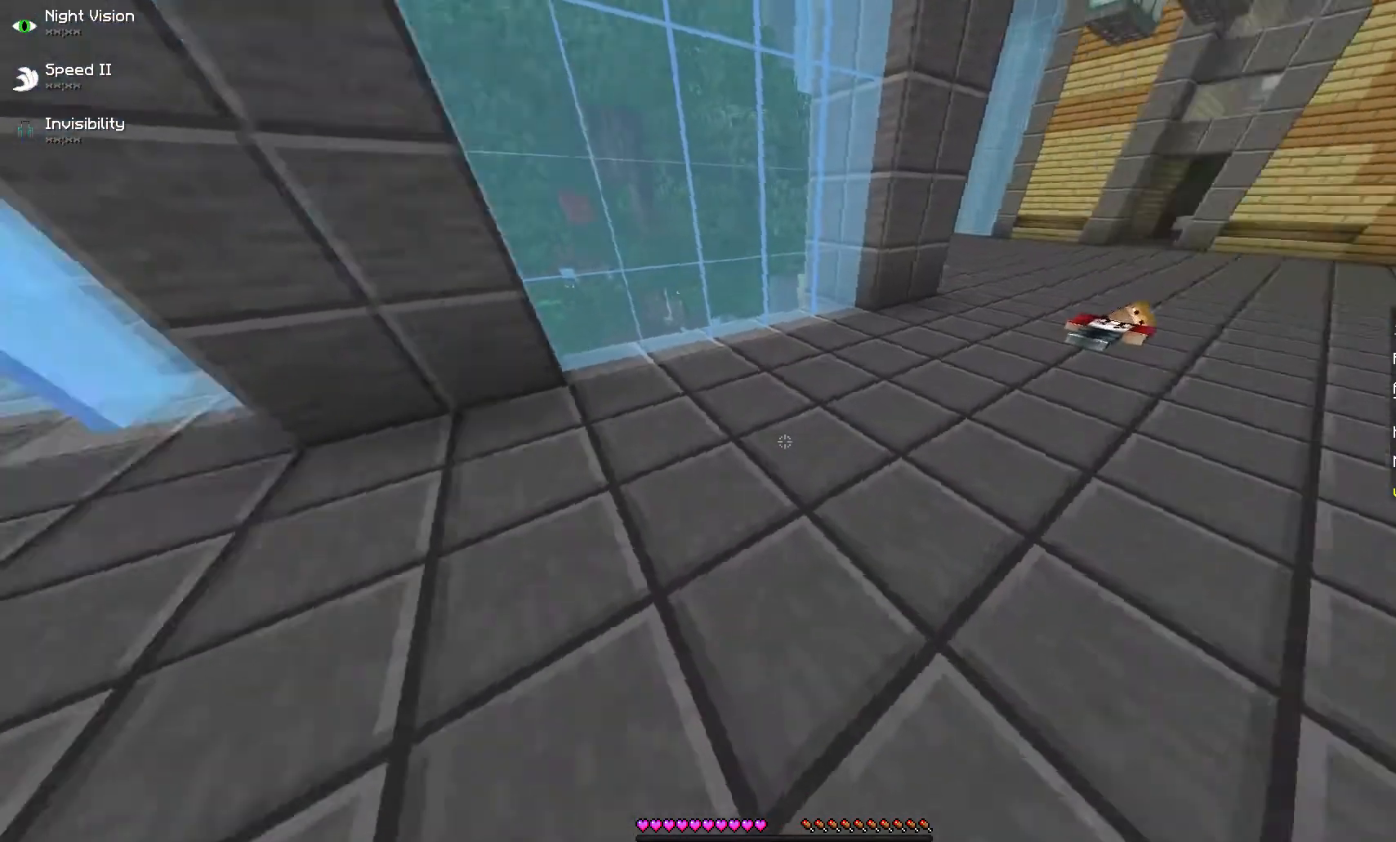
{"keys": ["w"], "mouse": [], "events": [[233, "w", "down"]]}
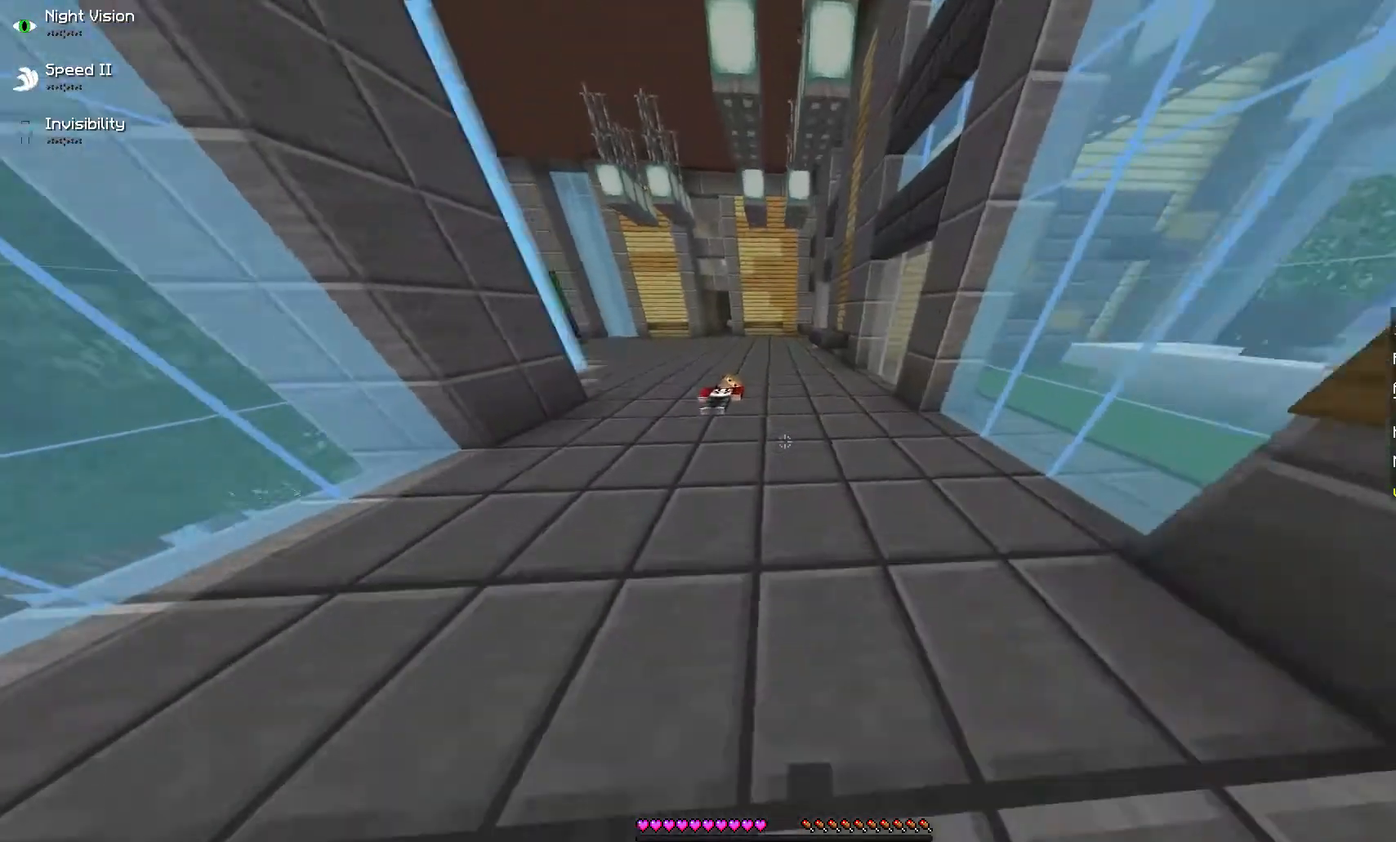
{"keys": ["w"], "mouse": [], "events": []}
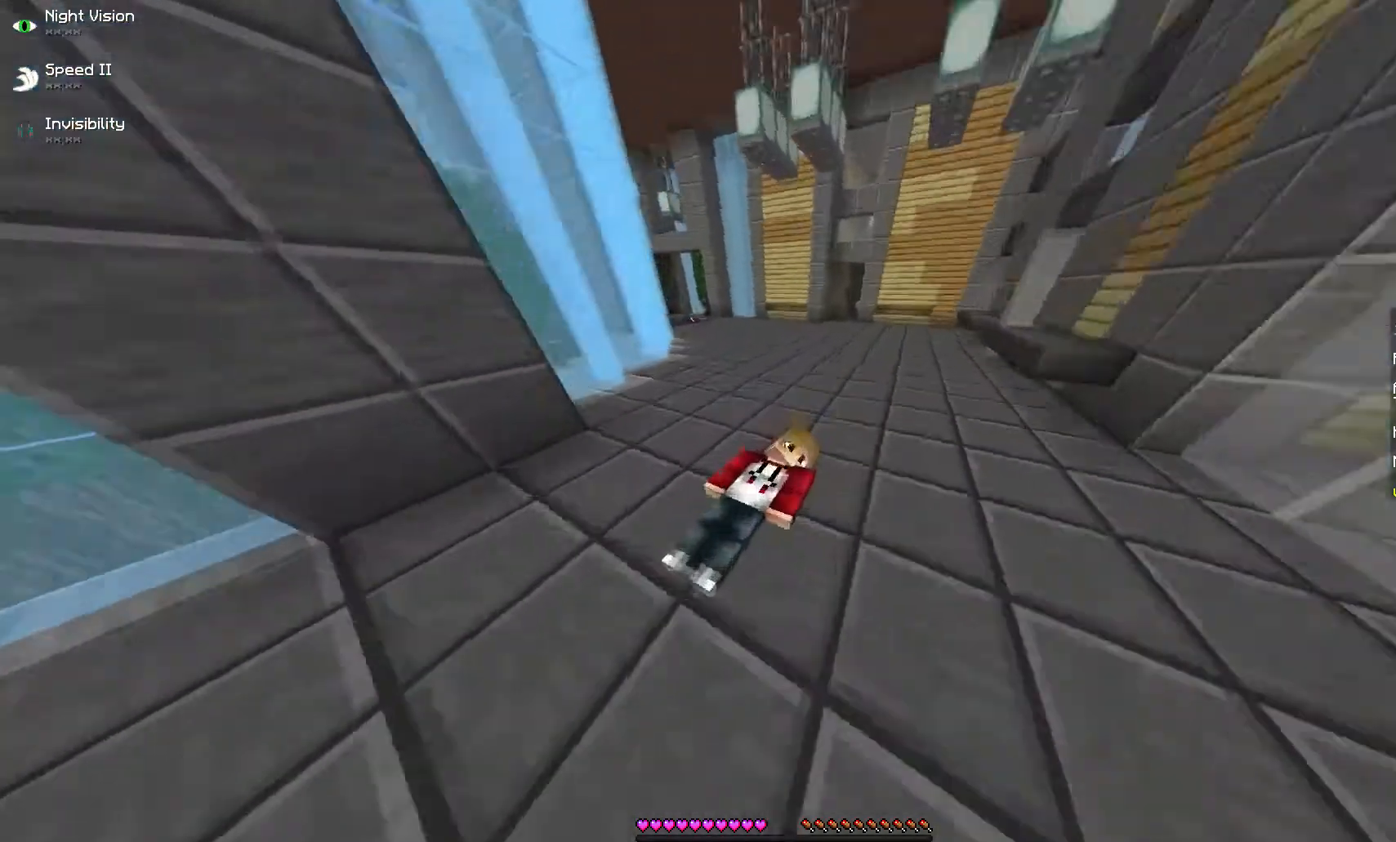
{"keys": ["w"], "mouse": [], "events": [[33, "w", "up"], [500, "w", "down"]]}
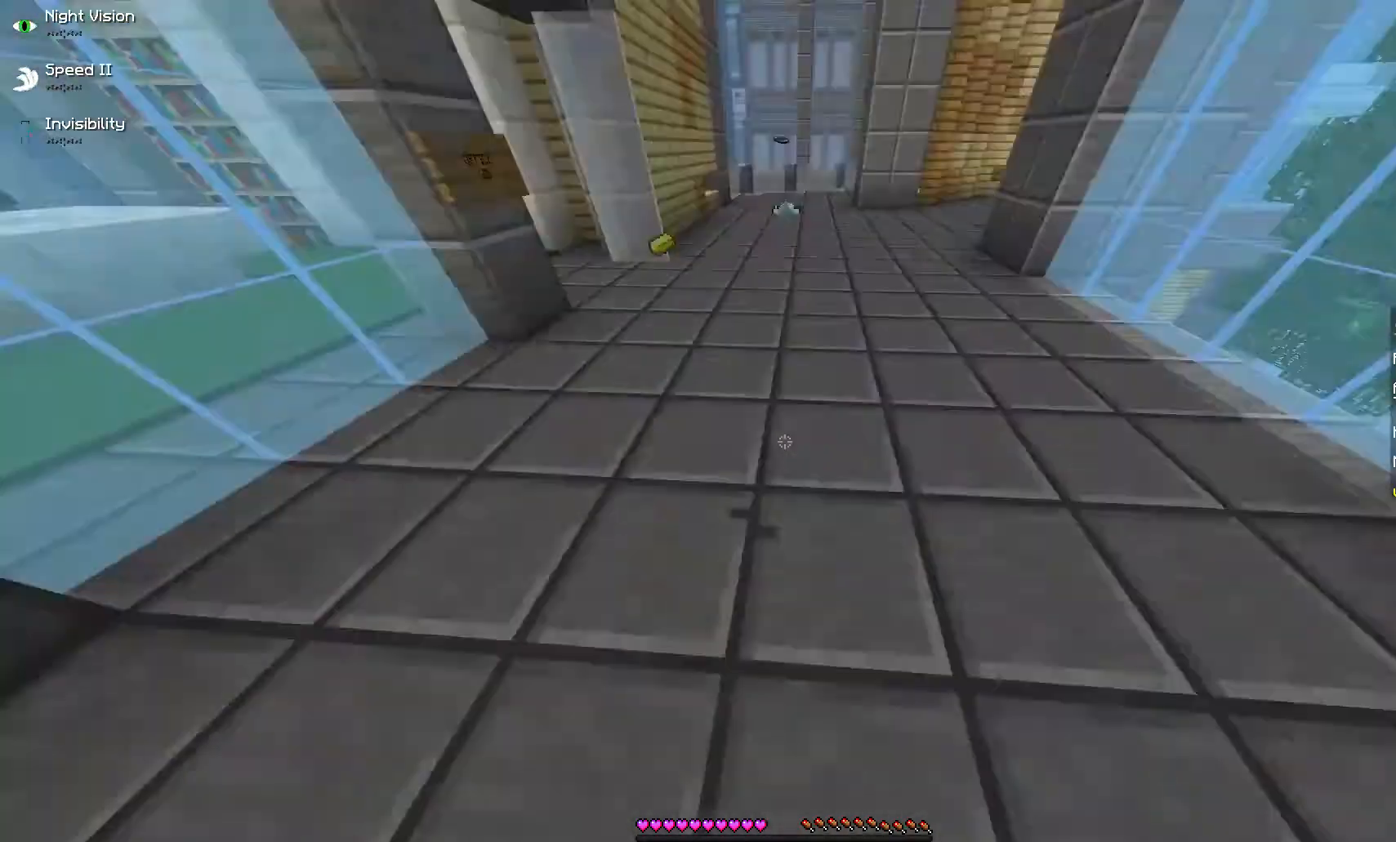
{"keys": ["w"], "mouse": [], "events": []}
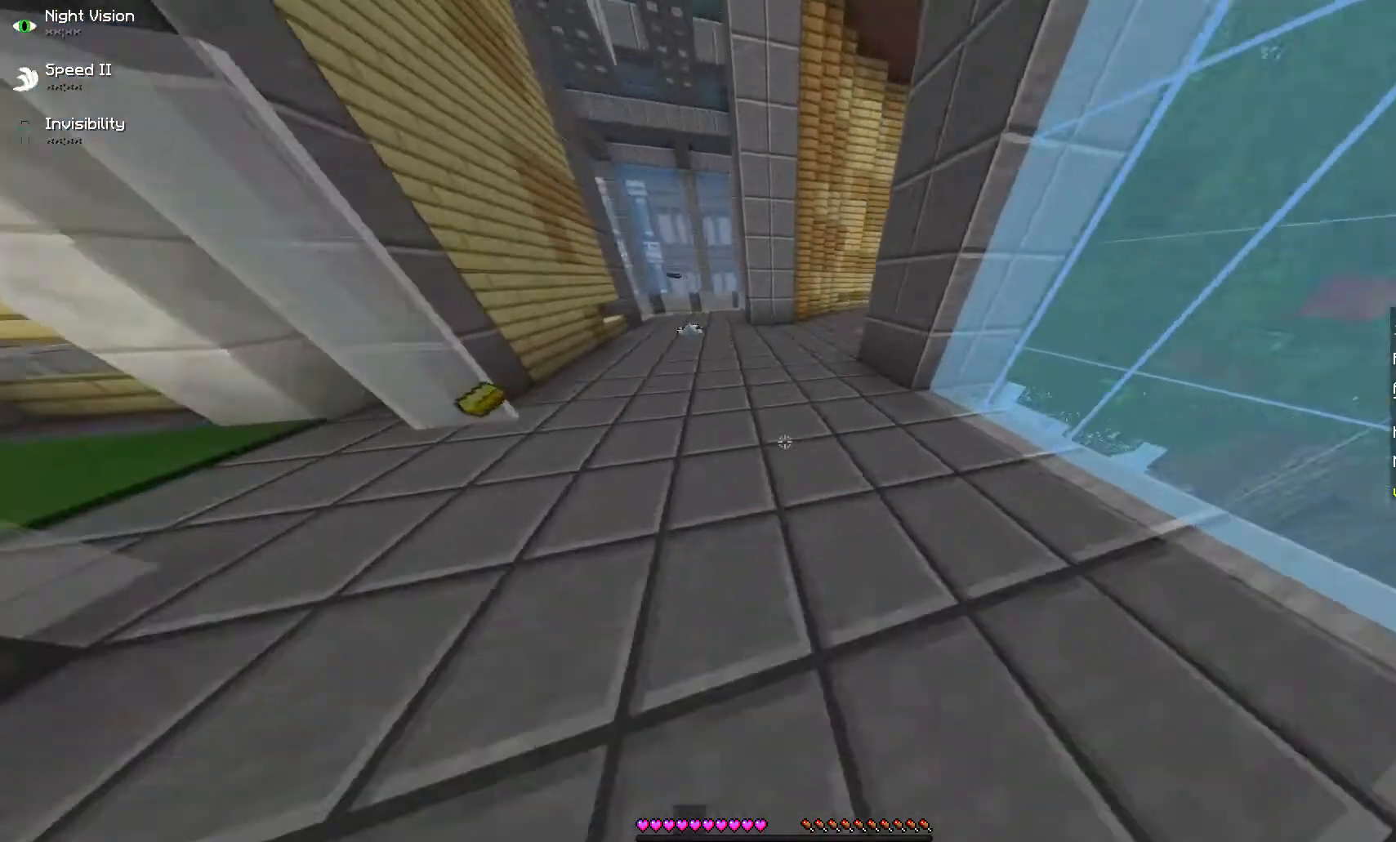
{"keys": [], "mouse": [], "events": [[200, "w", "up"]]}
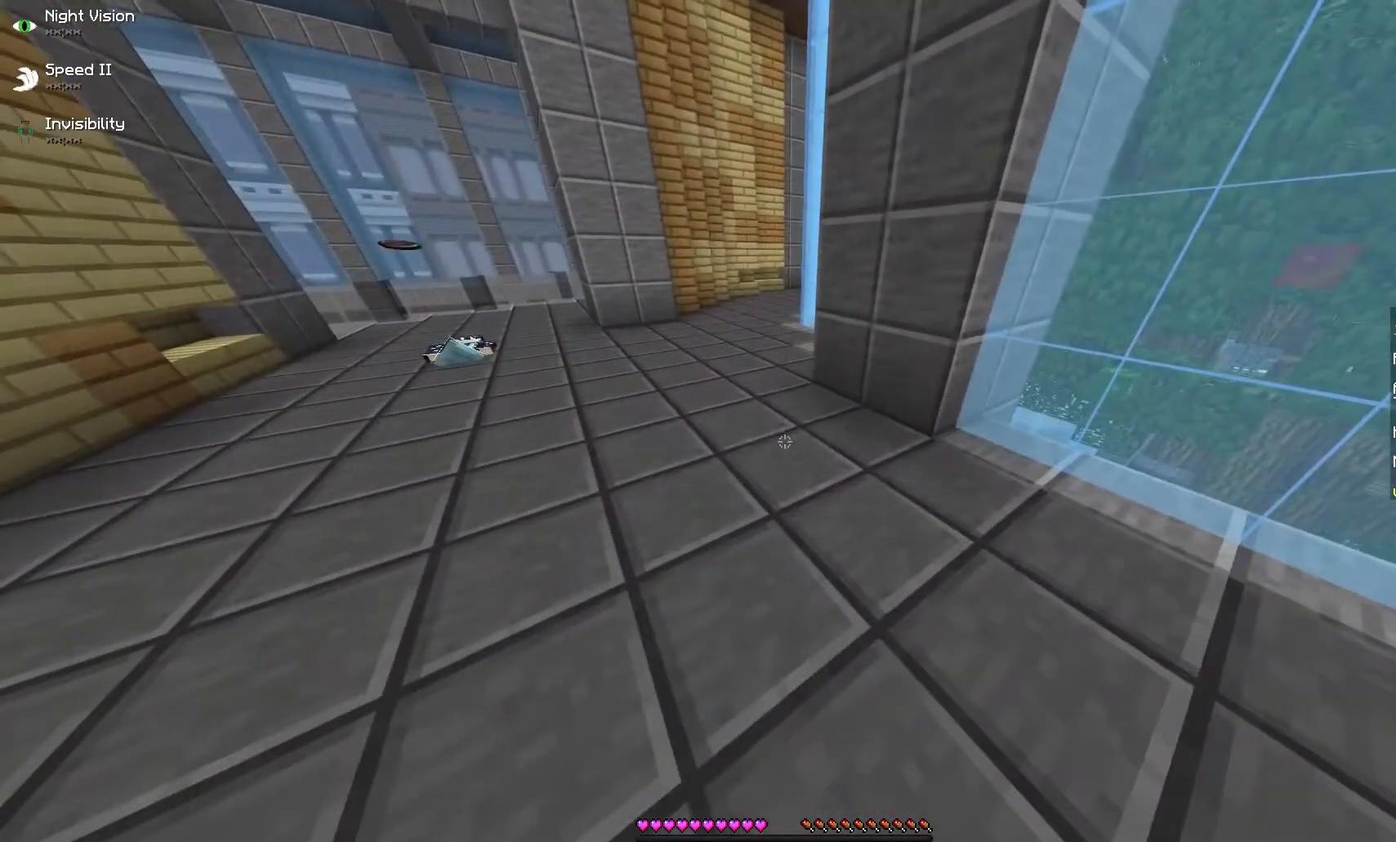
{"keys": [], "mouse": [], "events": []}
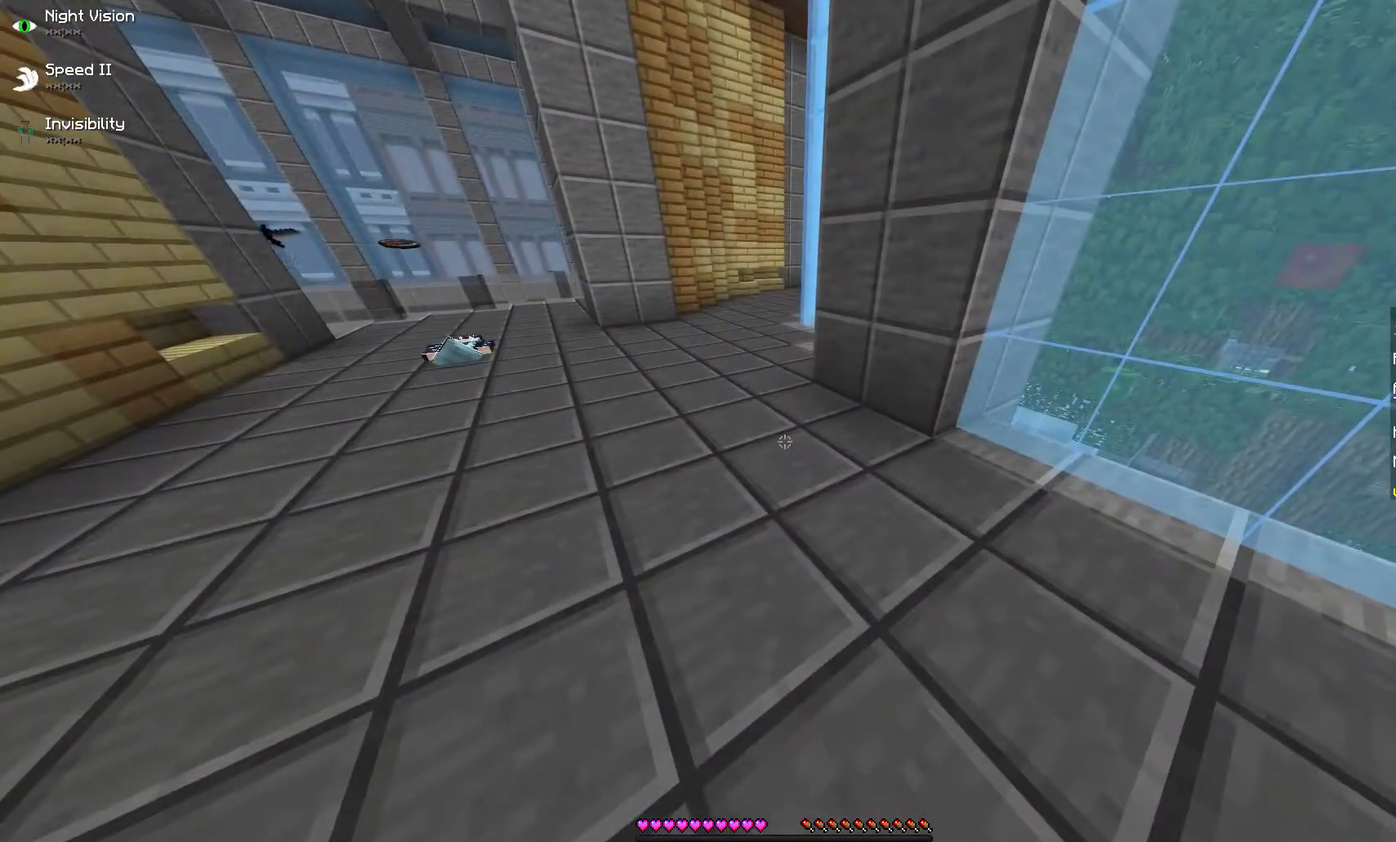
{"keys": [], "mouse": ["right"]}